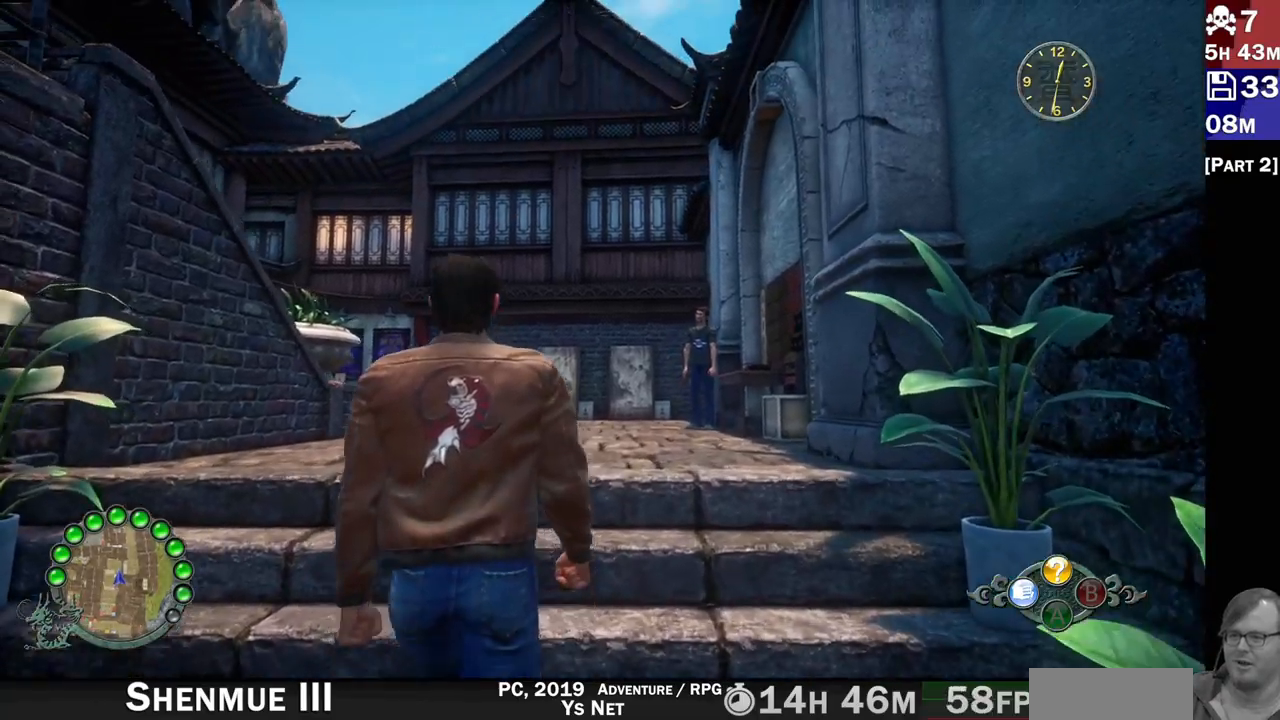
Gameplay with a controller (PlayStation layout); each line is a JSON object with the inputs held at the frame after it (dt_ms = milliseconds from this image to that frame). "events" lists button and stick changes between this image and that frame as [ms after this image, input, new state], when the widget could be followed in between. Not read: L3 R3.
{"dt_ms": 500, "buttons": ["R2"], "left_stick": "up", "right_stick": "center", "events": [[117, "right_stick", "center"], [383, "right_stick", "down"], [450, "right_stick", "center"]]}
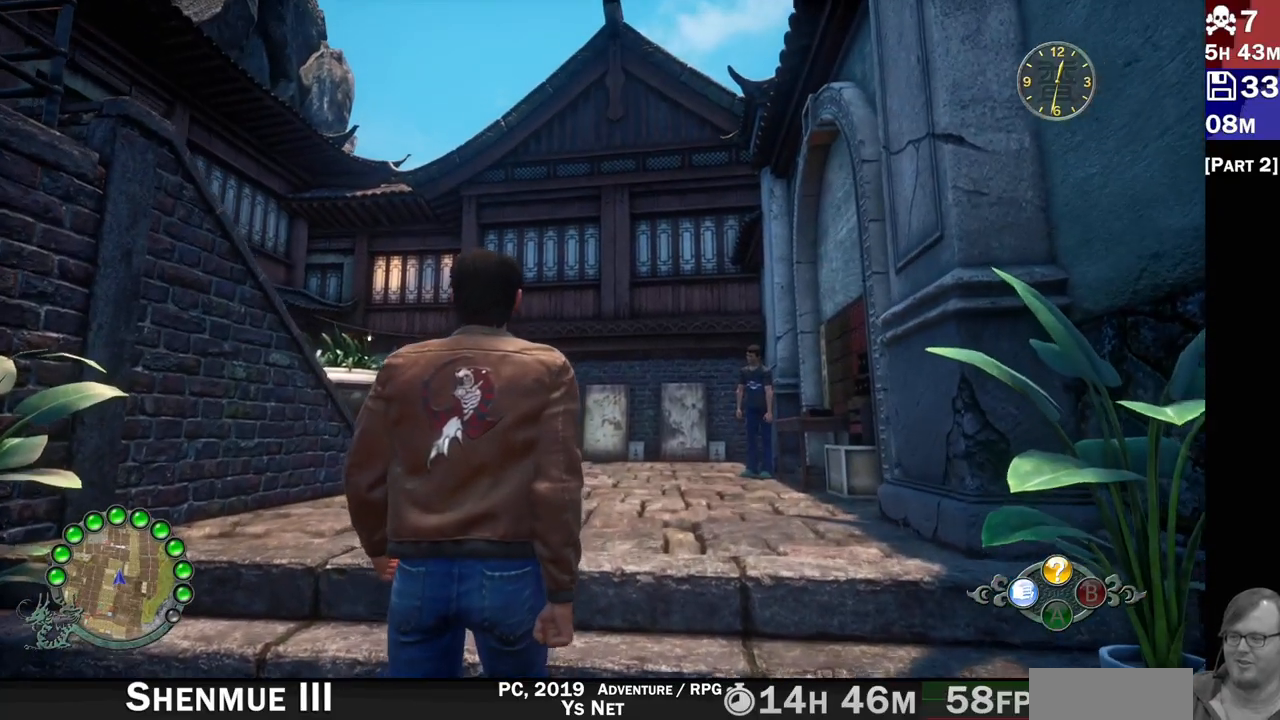
{"dt_ms": 500, "buttons": ["R2"], "left_stick": "up", "right_stick": "center"}
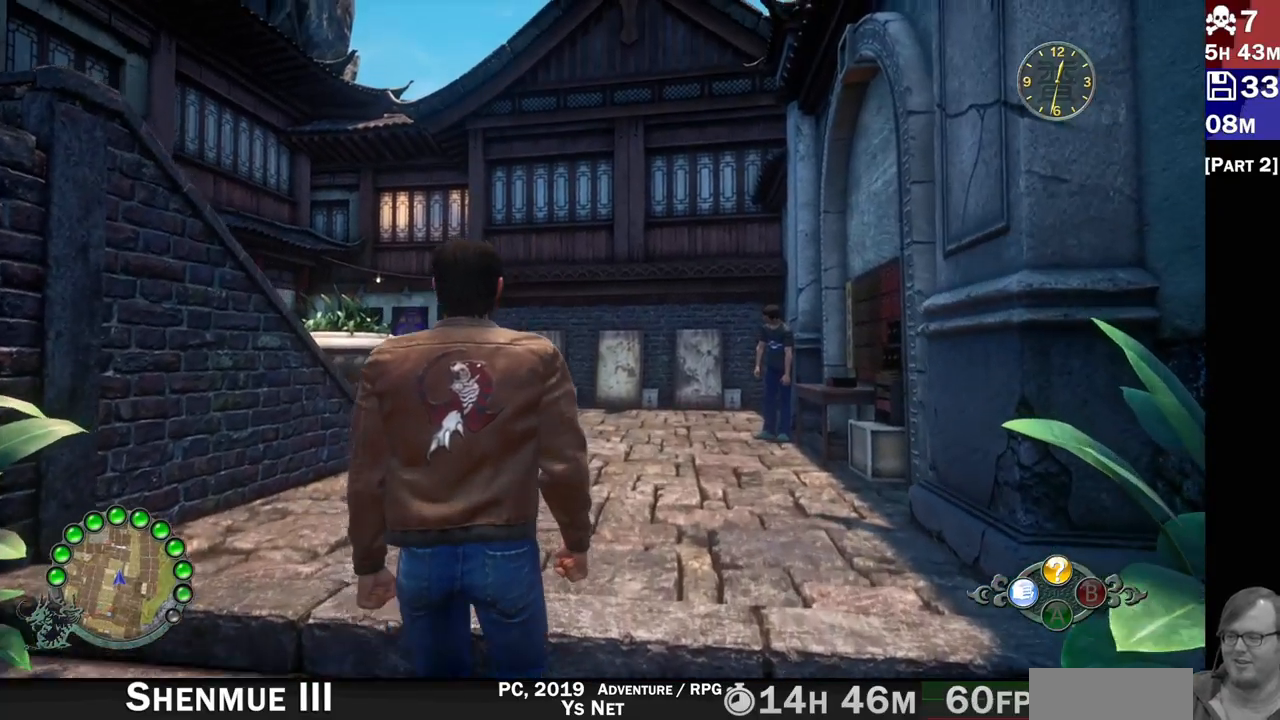
{"dt_ms": 500, "buttons": ["R2"], "left_stick": "up", "right_stick": "down-left", "events": [[33, "right_stick", "down-left"], [250, "right_stick", "center"], [417, "right_stick", "down-left"]]}
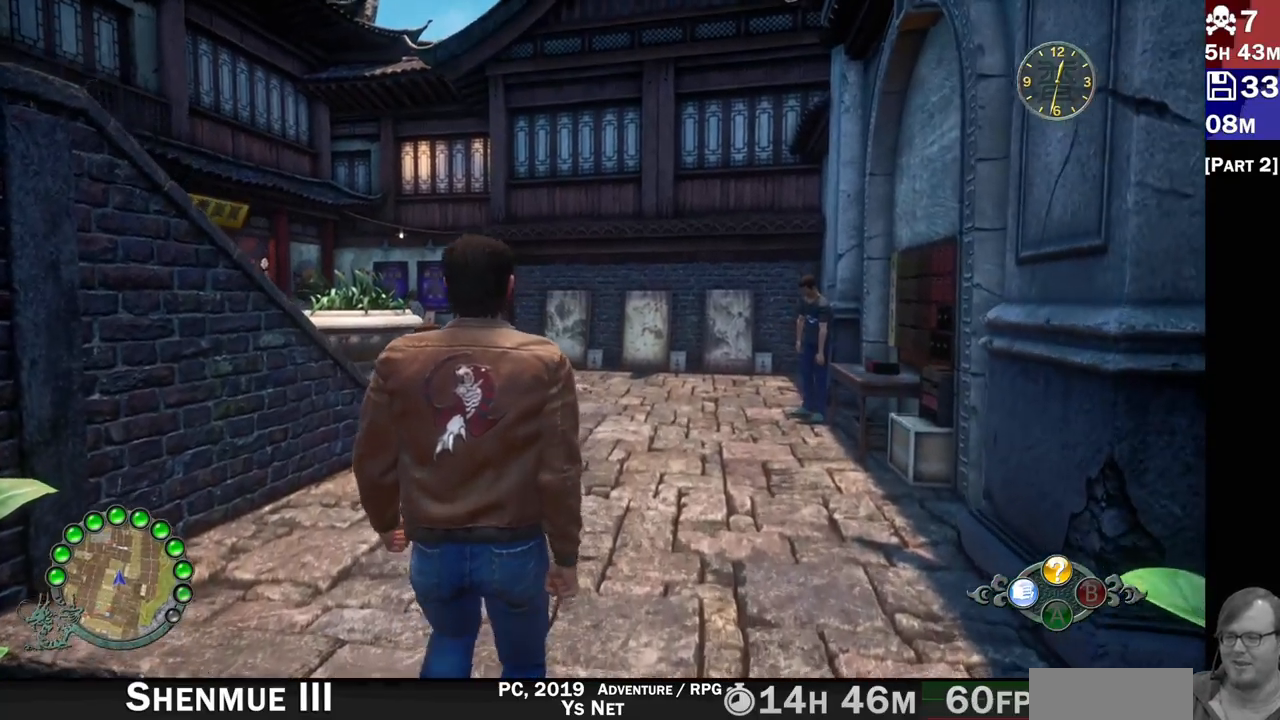
{"dt_ms": 500, "buttons": ["R2"], "left_stick": "up", "right_stick": "center", "events": [[167, "right_stick", "center"]]}
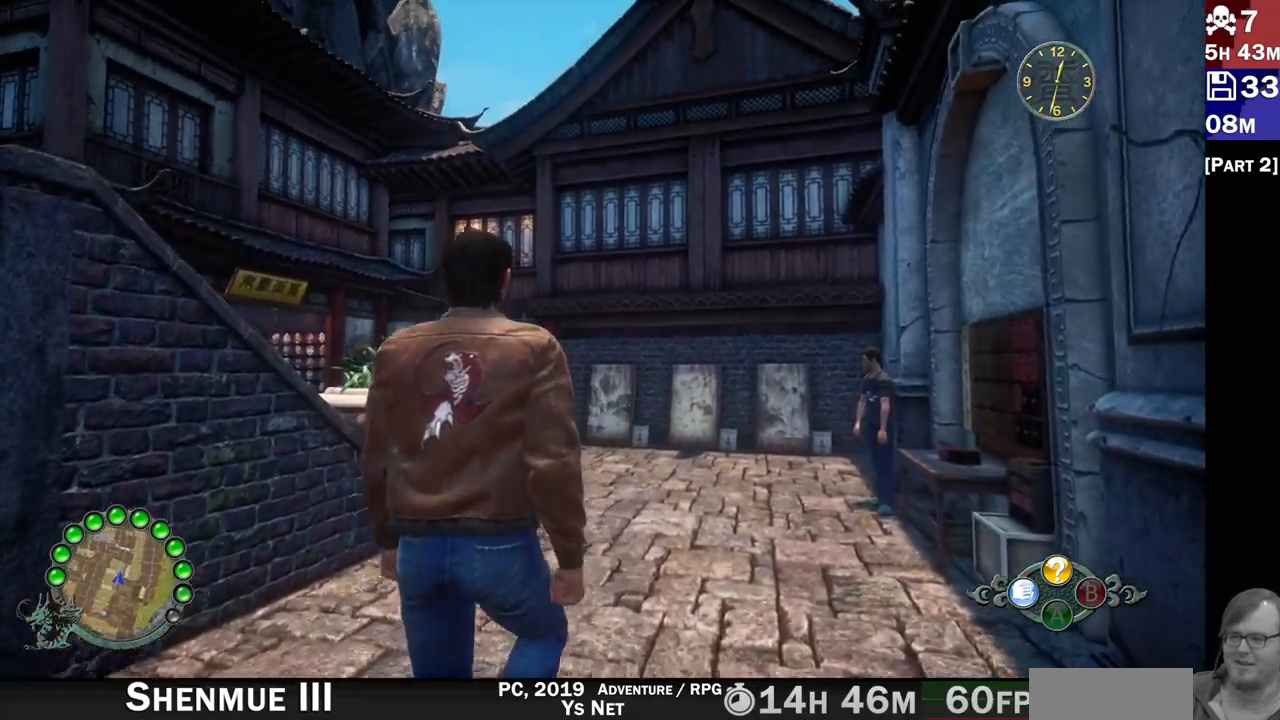
{"dt_ms": 1000, "buttons": ["R2"], "left_stick": "center", "right_stick": "down-left"}
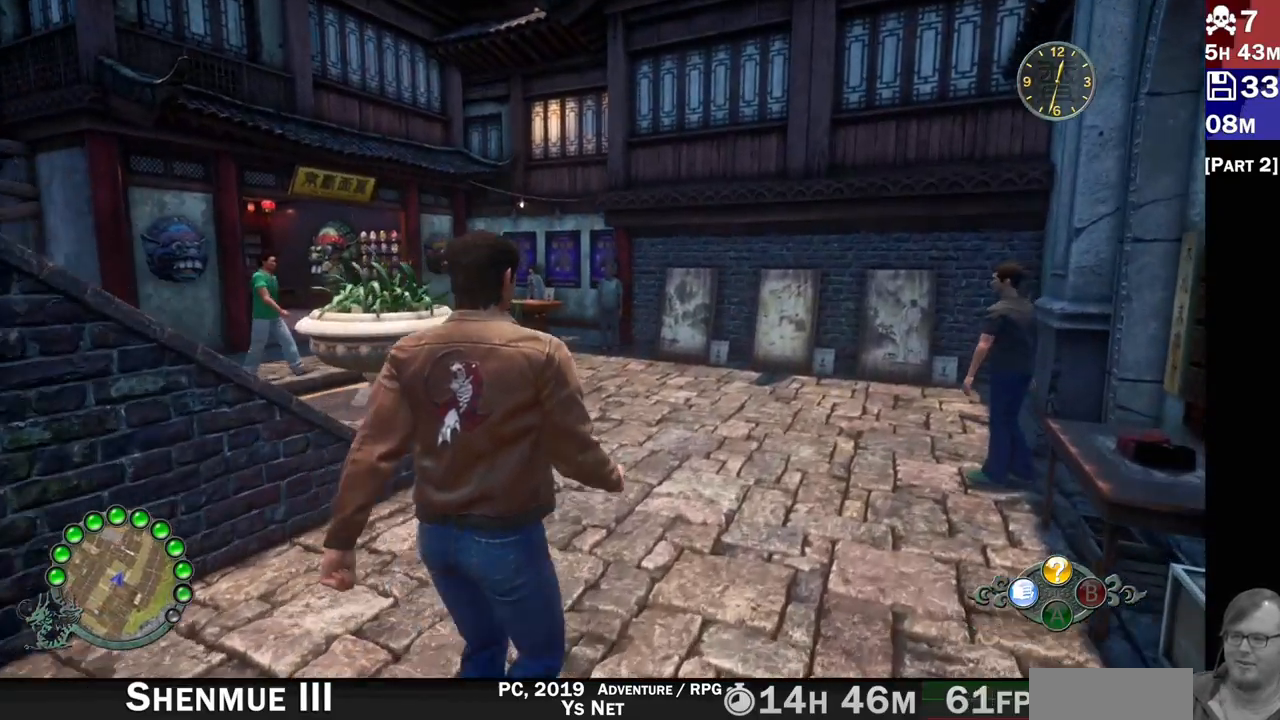
{"dt_ms": 500, "buttons": ["R2"], "left_stick": "center", "right_stick": "left", "events": [[483, "right_stick", "left"]]}